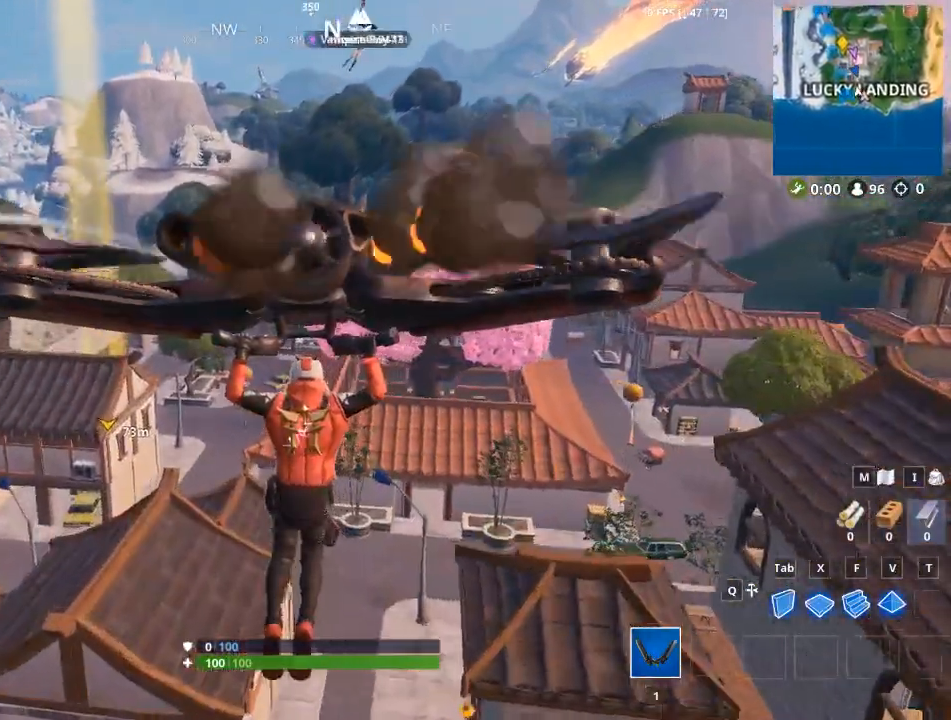
Gameplay with keyboard and mouse; each line is a JSON object with the keys and mouse buttons held at the frame after it. "events" lists presses ("down") and releases ("up") of "1", "2", "3", "4", "5", "a", "alt", "c", "caps_lock", "ctrl", "d", "e", "f", "g", "q", "r", "s", "shift", "space", "t", "tab", "v", "w", "x", "z", "mouse_left", "mouse_wheel" and "mouse_right" between this image and that frame as [ms after this image, input, new state], when the widget could be followed in between. "mouse_left", "mouse_wheel", "mouse_right" = the "left", "wheel", "right" buttons of the "mouse" list. No other keys are recorded. "wheel" means that the mouse wheel is clicked or scrolled. "mouse_move" is the direction in which the mouse moves at that frame (one of eight, or "still"), when it could be read.
{"keys": ["a", "w"], "mouse": [], "mouse_move": "still", "events": [[84, "a", "down"]]}
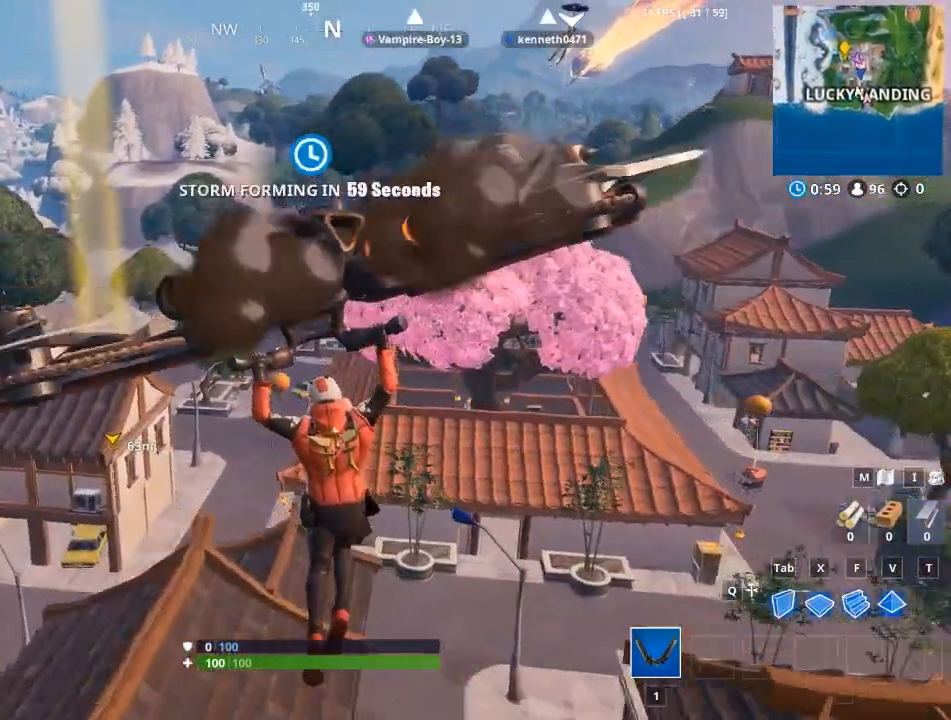
{"keys": ["a", "w"], "mouse": [], "mouse_move": "down-right", "events": []}
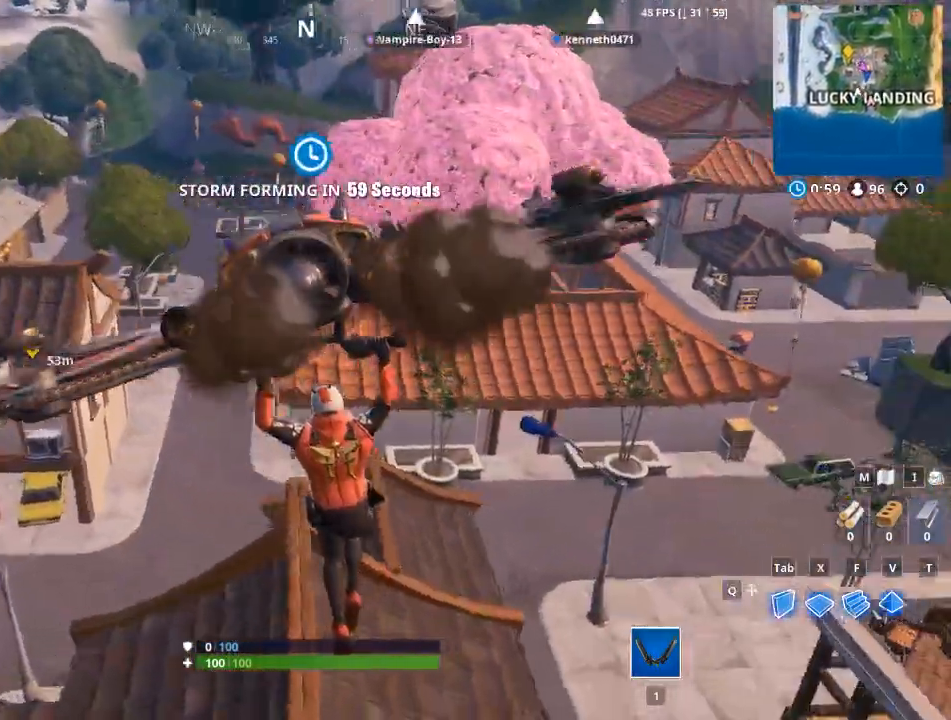
{"keys": ["d"], "mouse": [], "mouse_move": "right", "events": [[451, "a", "up"], [451, "d", "down"], [484, "w", "up"]]}
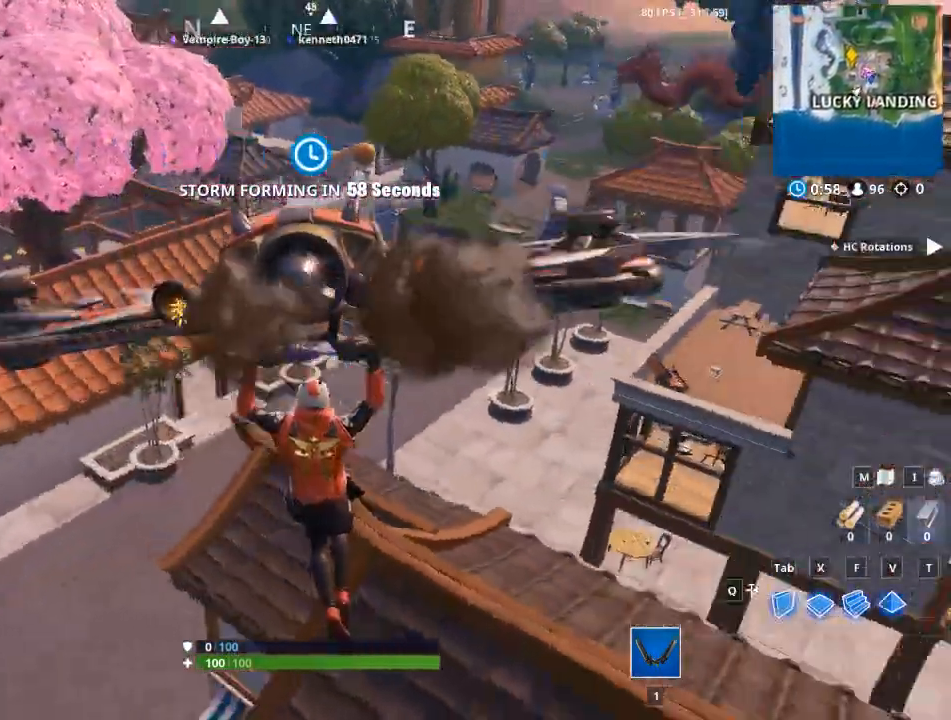
{"keys": ["d"], "mouse": [], "mouse_move": "still", "events": []}
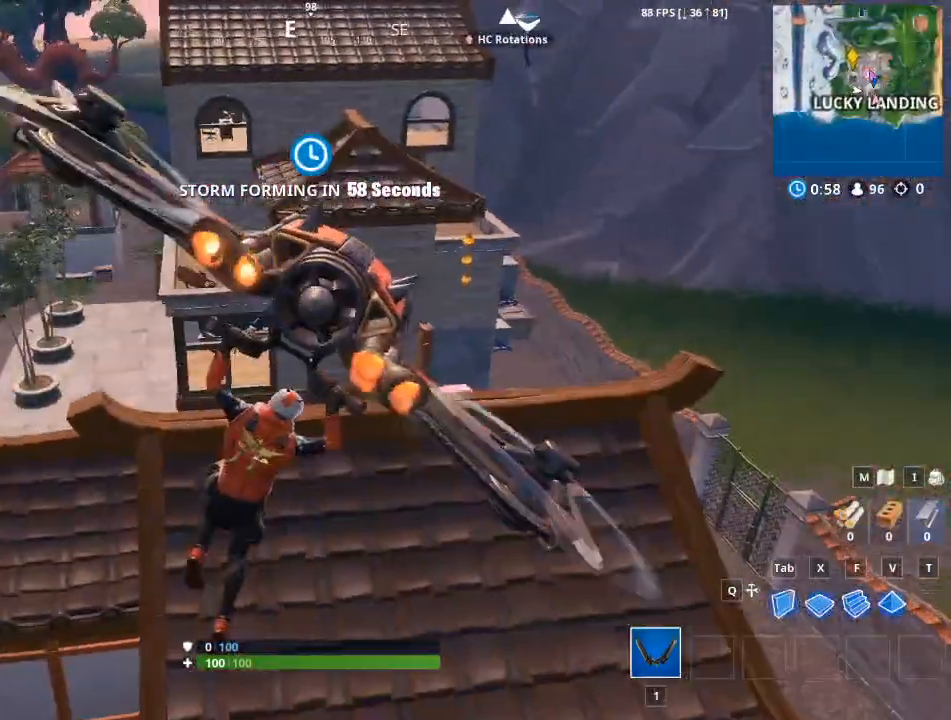
{"keys": ["d", "w"], "mouse": [], "mouse_move": "still", "events": [[434, "w", "down"]]}
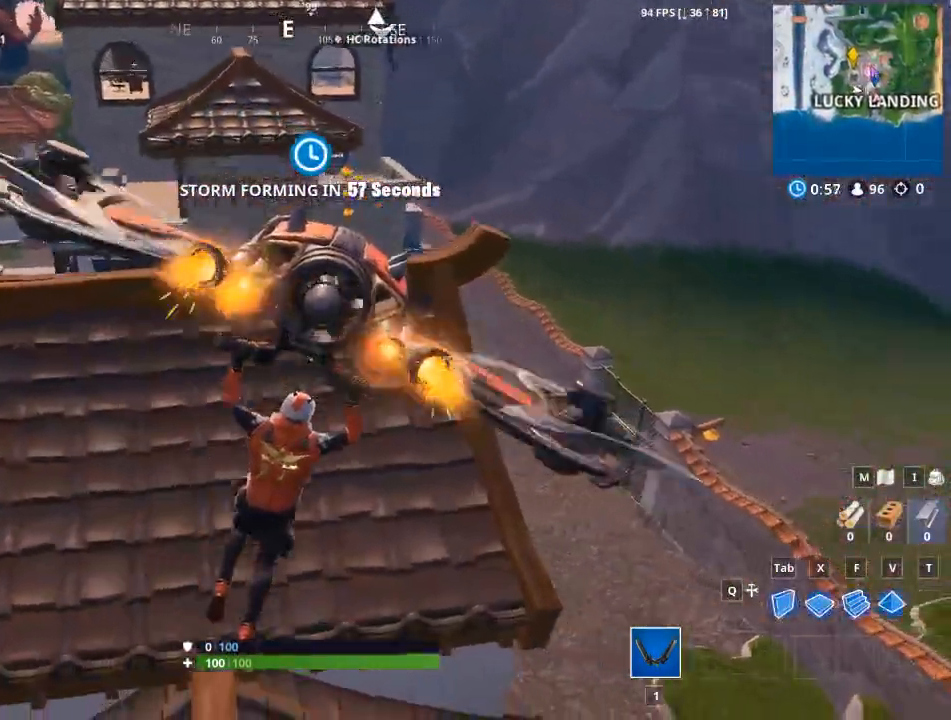
{"keys": ["a", "w"], "mouse": [], "mouse_move": "up-left", "events": [[67, "d", "up"], [117, "a", "down"]]}
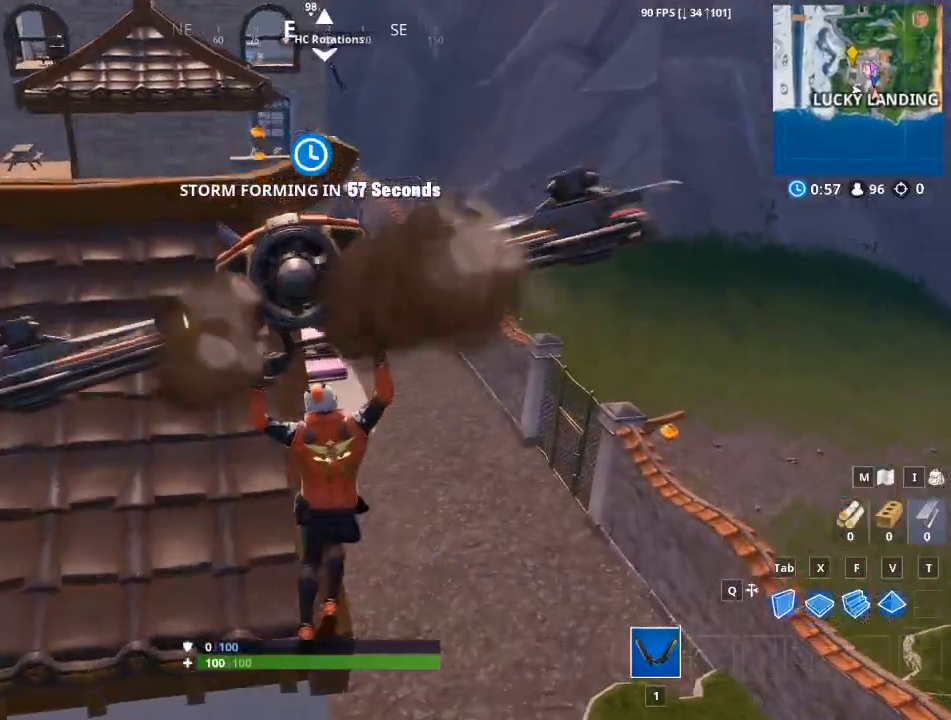
{"keys": ["a", "d", "w"], "mouse": [], "mouse_move": "still", "events": [[134, "w", "up"], [368, "w", "down"], [501, "d", "down"]]}
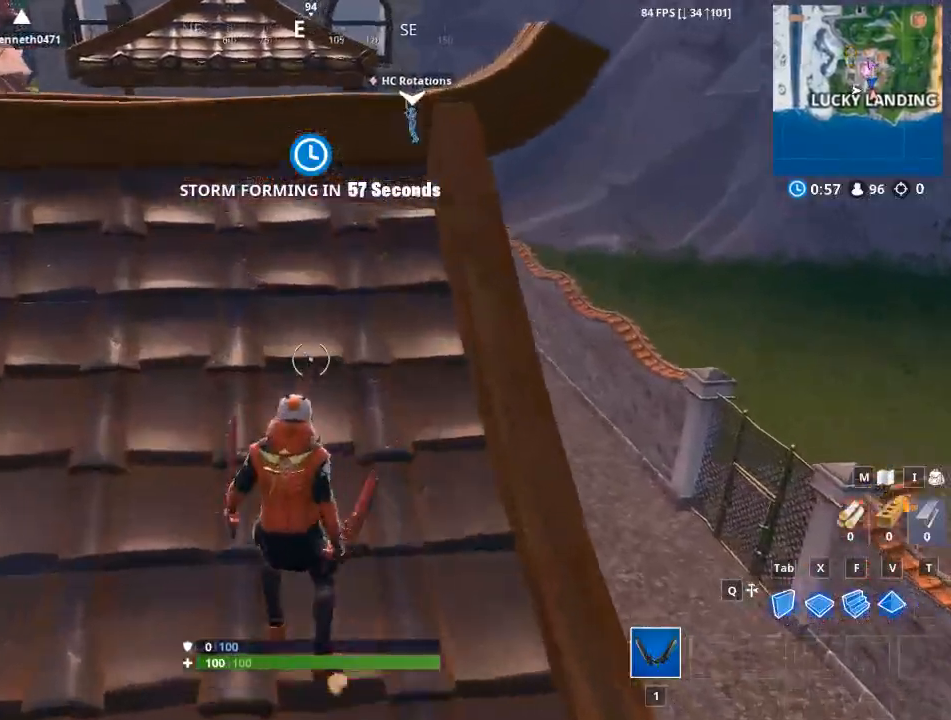
{"keys": ["a"], "mouse": ["left"], "mouse_move": "left", "events": [[50, "a", "up"], [150, "w", "up"], [234, "mouse_left", "down"], [384, "a", "down"], [434, "d", "up"]]}
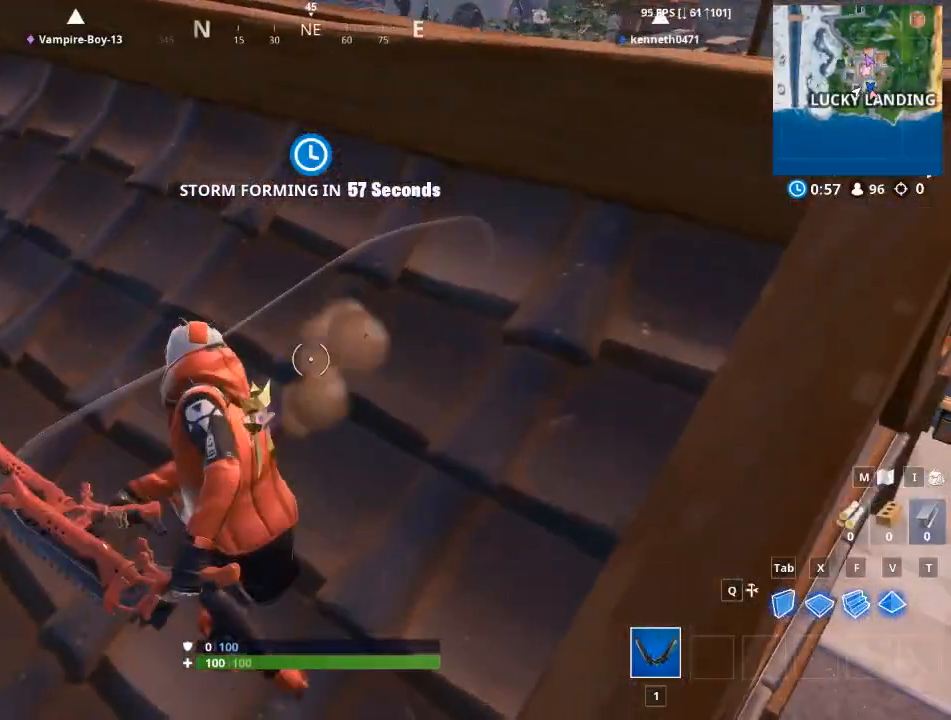
{"keys": ["d"], "mouse": ["left"], "mouse_move": "still", "events": [[301, "d", "down"], [351, "a", "up"]]}
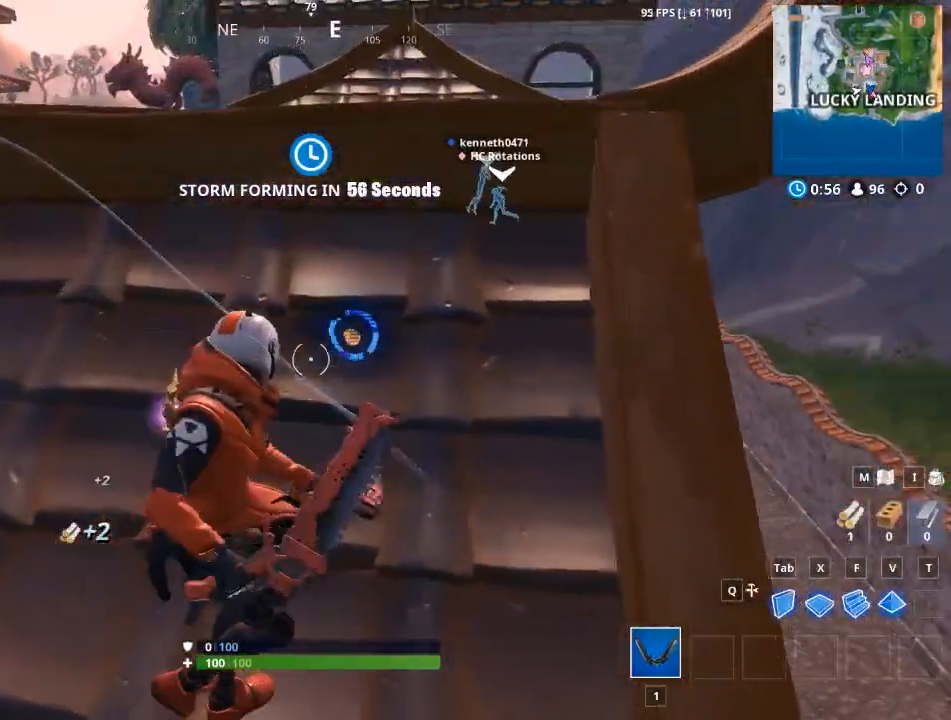
{"keys": ["a"], "mouse": ["left"], "mouse_move": "down-right", "events": [[33, "w", "down"], [267, "a", "down"], [267, "d", "up"], [367, "w", "up"]]}
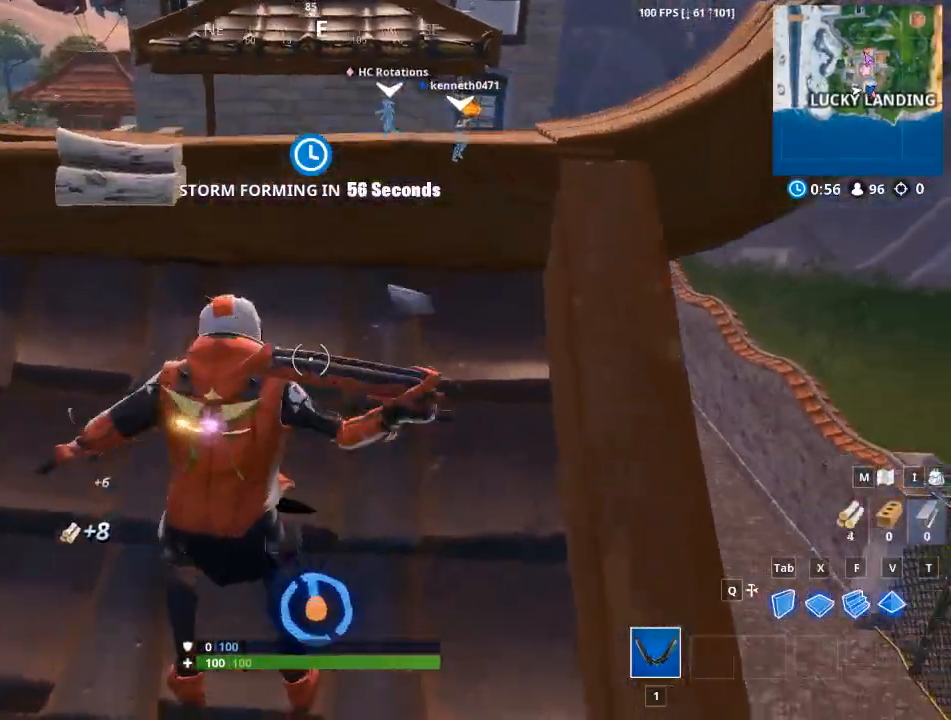
{"keys": ["d"], "mouse": ["left"], "mouse_move": "up", "events": [[151, "s", "down"], [334, "a", "up"], [334, "d", "down"], [468, "s", "up"]]}
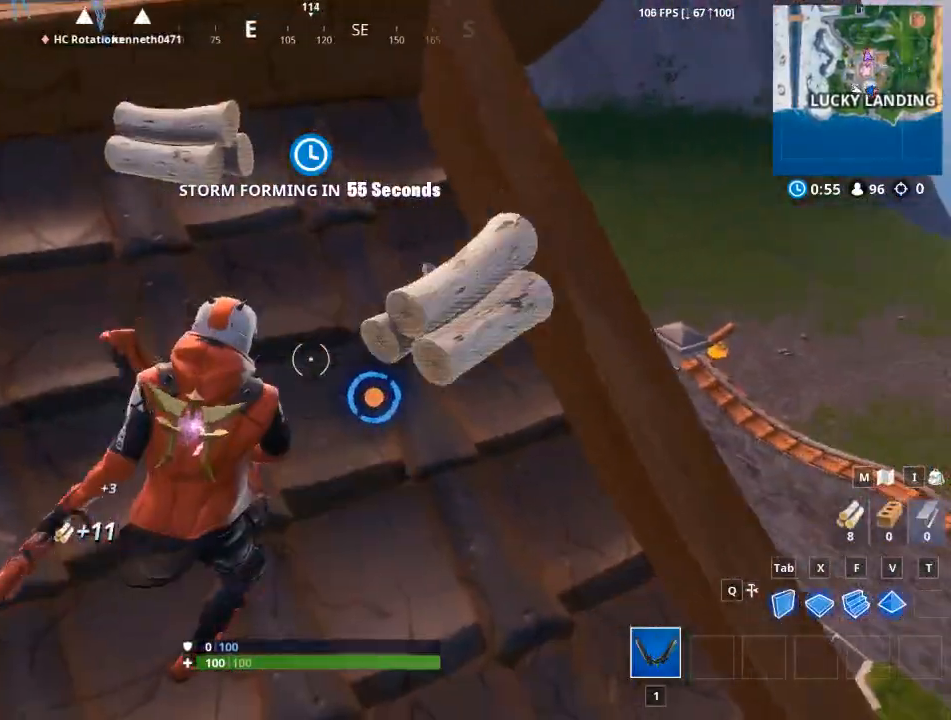
{"keys": ["a", "w"], "mouse": [], "mouse_move": "left", "events": [[350, "w", "down"], [434, "d", "up"], [434, "mouse_left", "up"], [484, "a", "down"]]}
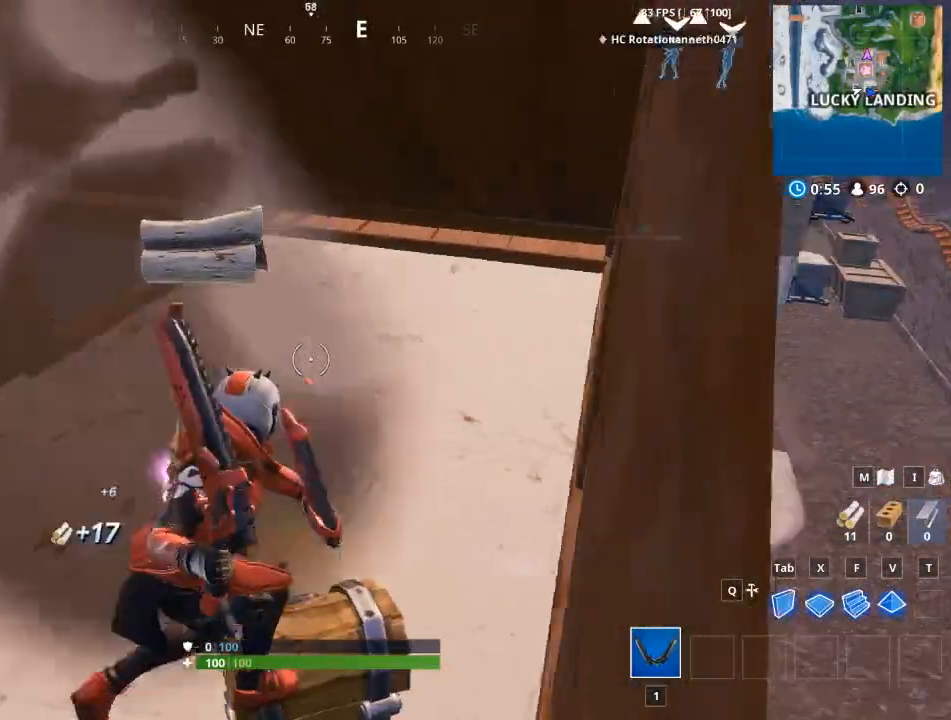
{"keys": ["a"], "mouse": [], "mouse_move": "right", "events": [[368, "w", "up"]]}
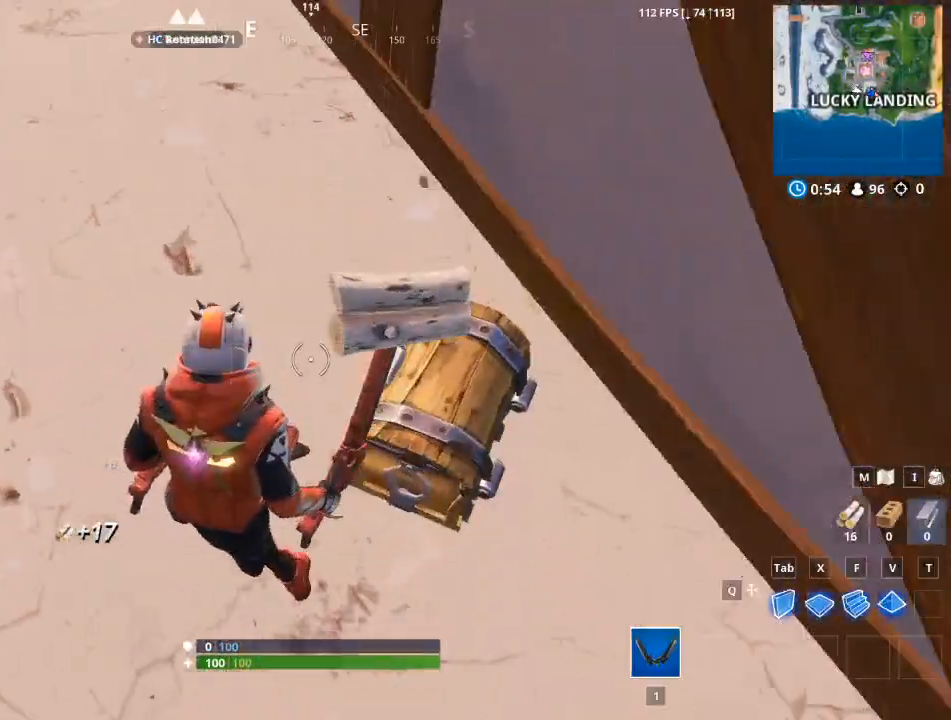
{"keys": ["e"], "mouse": [], "mouse_move": "still", "events": [[50, "a", "up"], [150, "e", "down"]]}
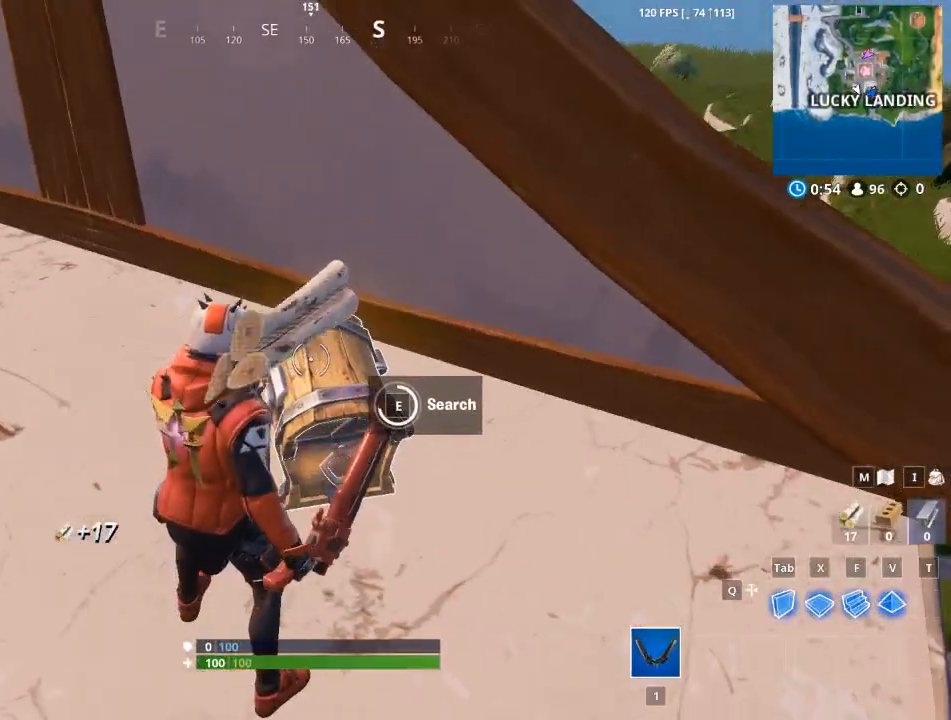
{"keys": ["a"], "mouse": [], "mouse_move": "still", "events": [[201, "a", "down"], [251, "e", "up"], [401, "e", "down"], [484, "e", "up"]]}
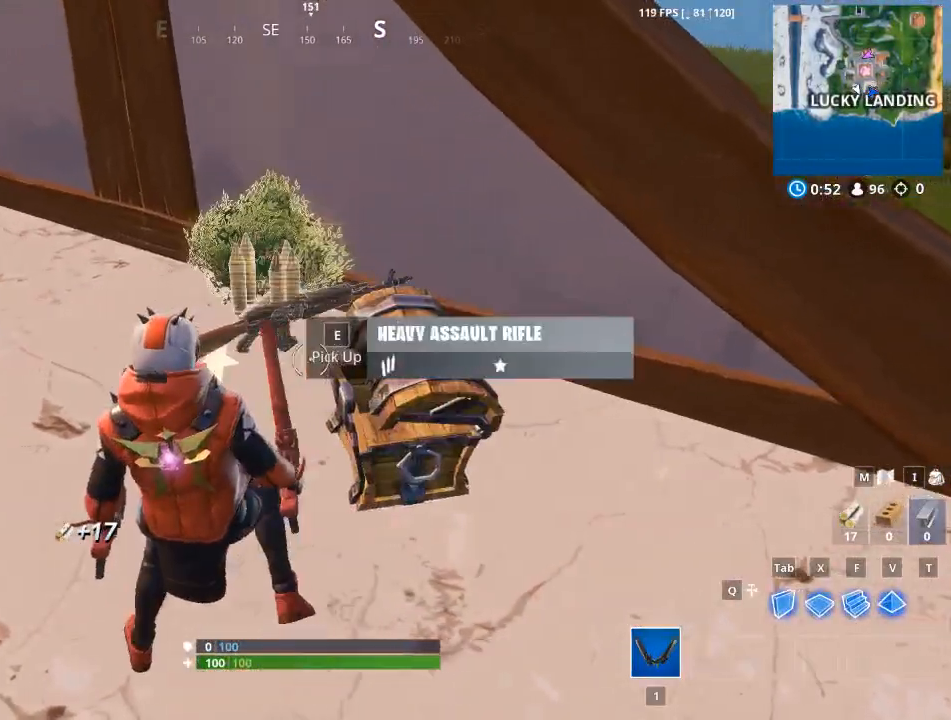
{"keys": ["a", "e"], "mouse": [], "mouse_move": "up", "events": [[83, "e", "down"], [167, "e", "up"], [267, "e", "down"], [317, "e", "up"], [450, "e", "down"]]}
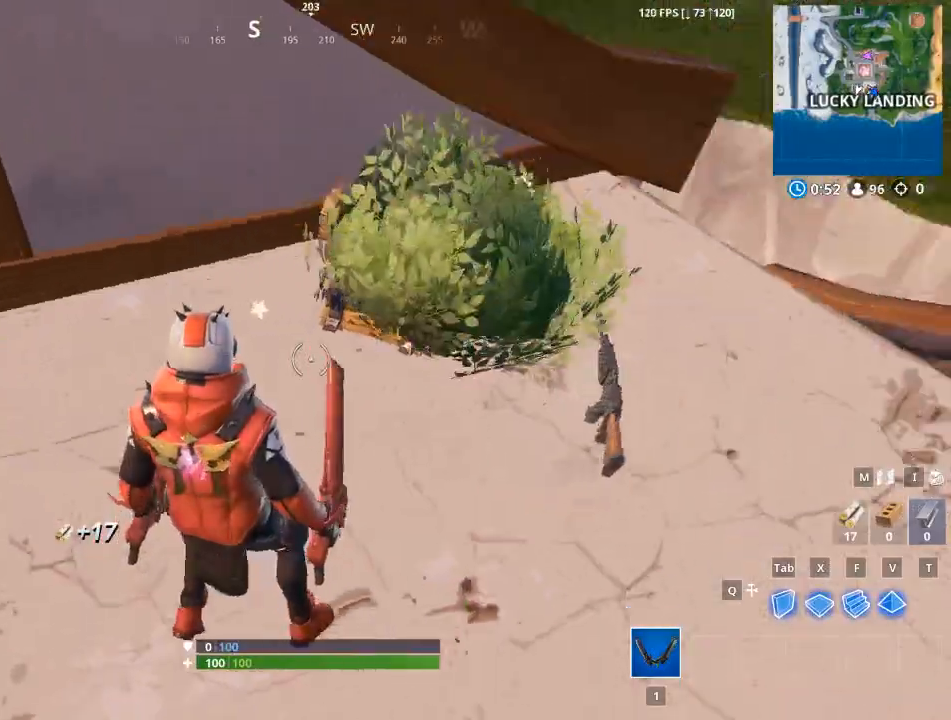
{"keys": ["e", "w"], "mouse": [], "mouse_move": "up", "events": [[51, "e", "up"], [151, "e", "down"], [234, "e", "up"], [384, "e", "down"], [418, "w", "down"], [468, "a", "up"]]}
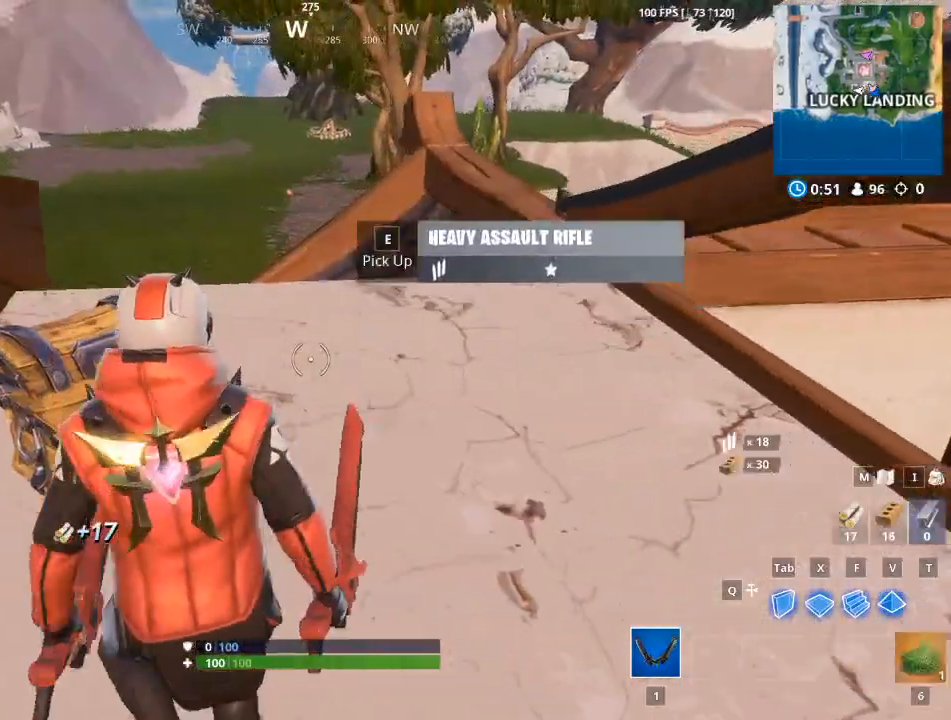
{"keys": [], "mouse": [], "mouse_move": "left", "events": [[67, "e", "up"], [484, "w", "up"]]}
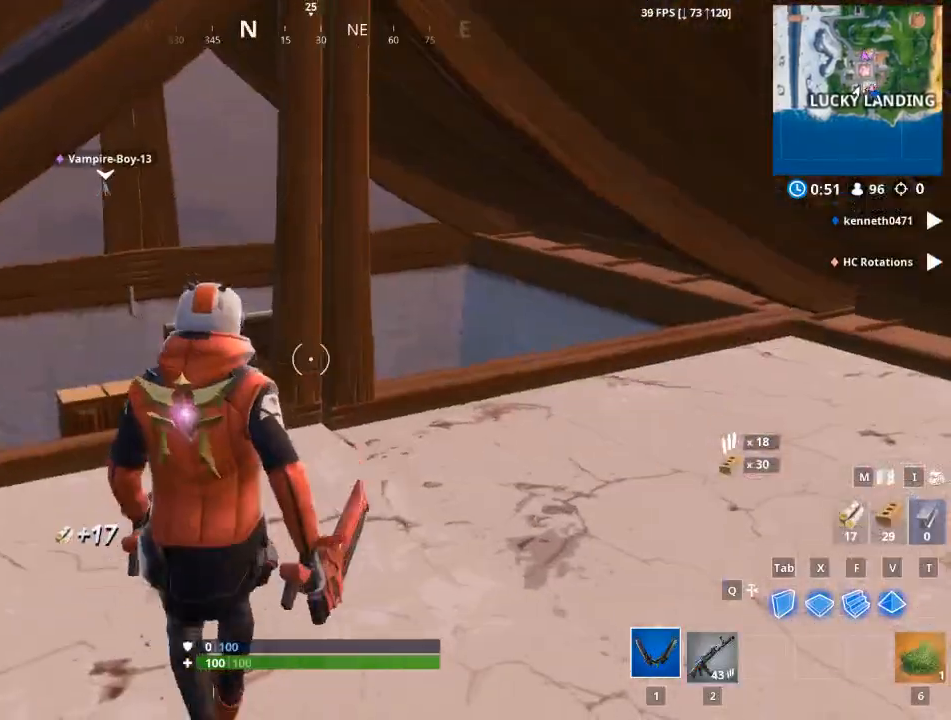
{"keys": ["alt"], "mouse": [], "mouse_move": "up-right", "events": [[117, "alt", "down"]]}
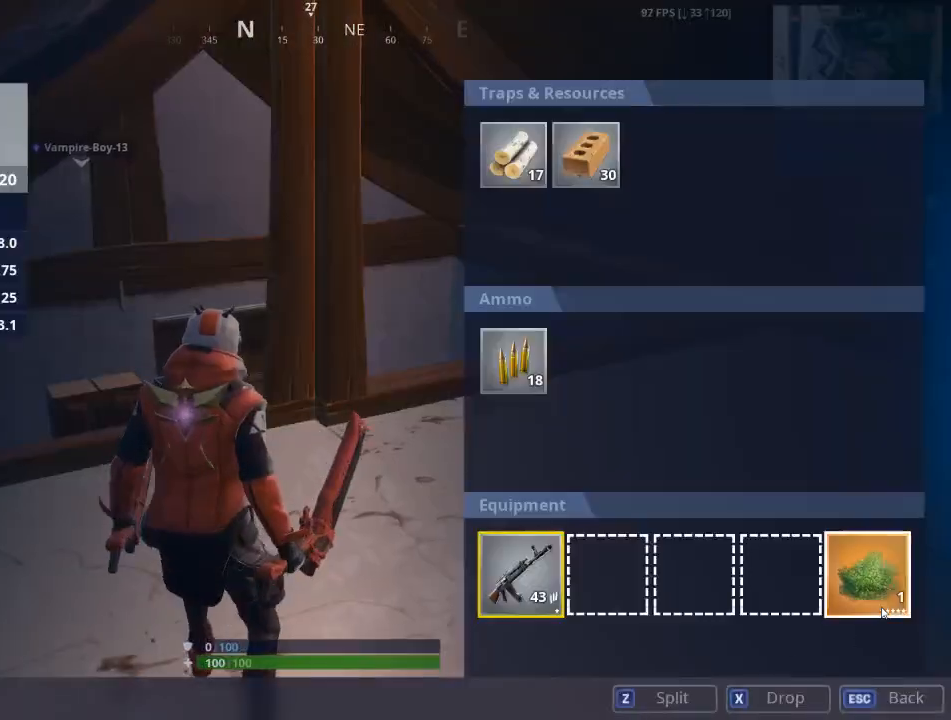
{"keys": ["alt"], "mouse": [], "mouse_move": "up-left", "events": [[234, "mouse_left", "down"], [367, "mouse_left", "up"]]}
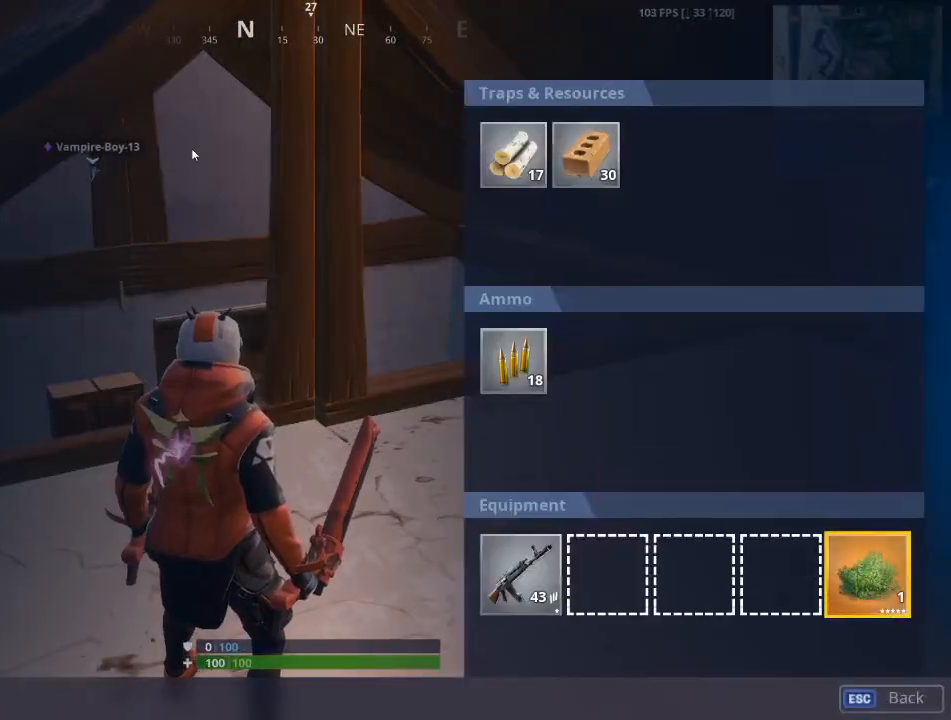
{"keys": ["1", "w"], "mouse": [], "mouse_move": "down-left", "events": [[17, "w", "down"], [151, "alt", "up"], [484, "1", "down"]]}
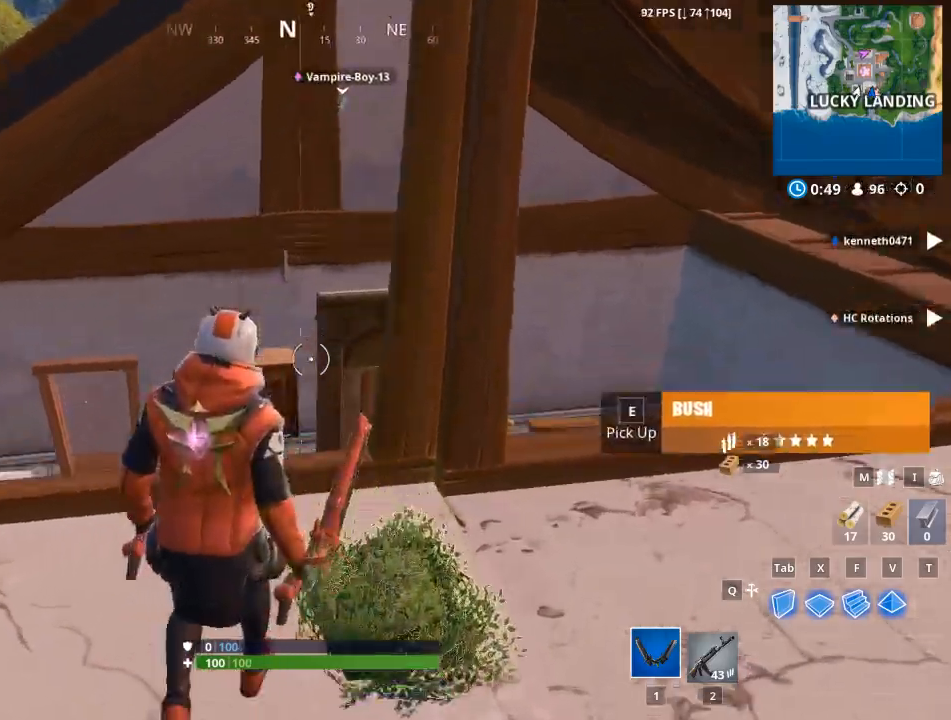
{"keys": ["d"], "mouse": [], "mouse_move": "down", "events": [[117, "1", "up"], [367, "d", "down"], [500, "w", "up"]]}
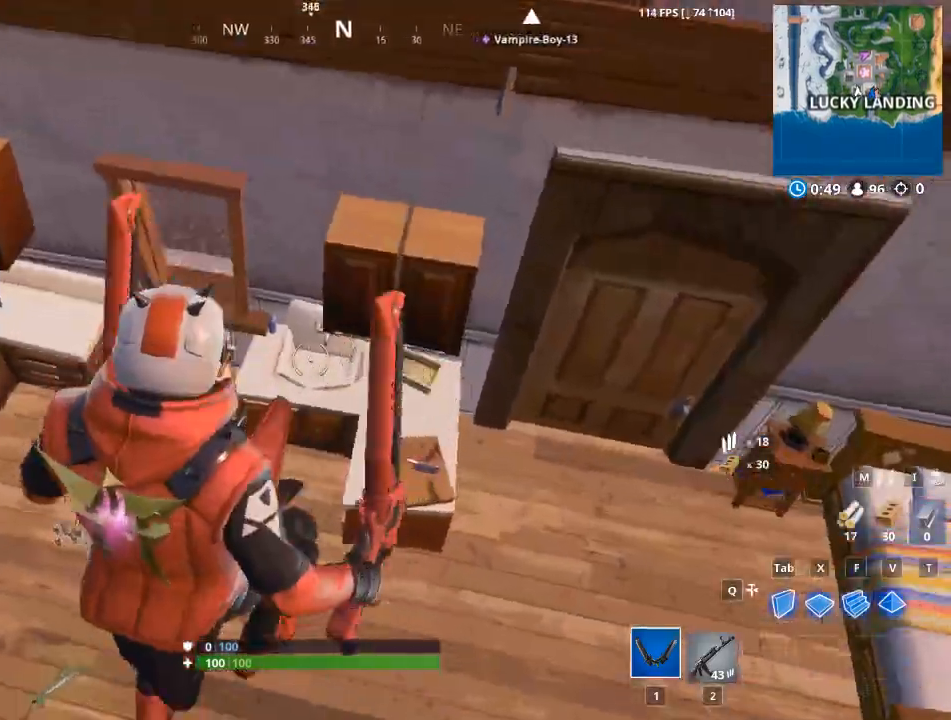
{"keys": ["a"], "mouse": ["left"], "mouse_move": "up", "events": [[184, "mouse_left", "down"], [334, "a", "down"], [334, "d", "up"]]}
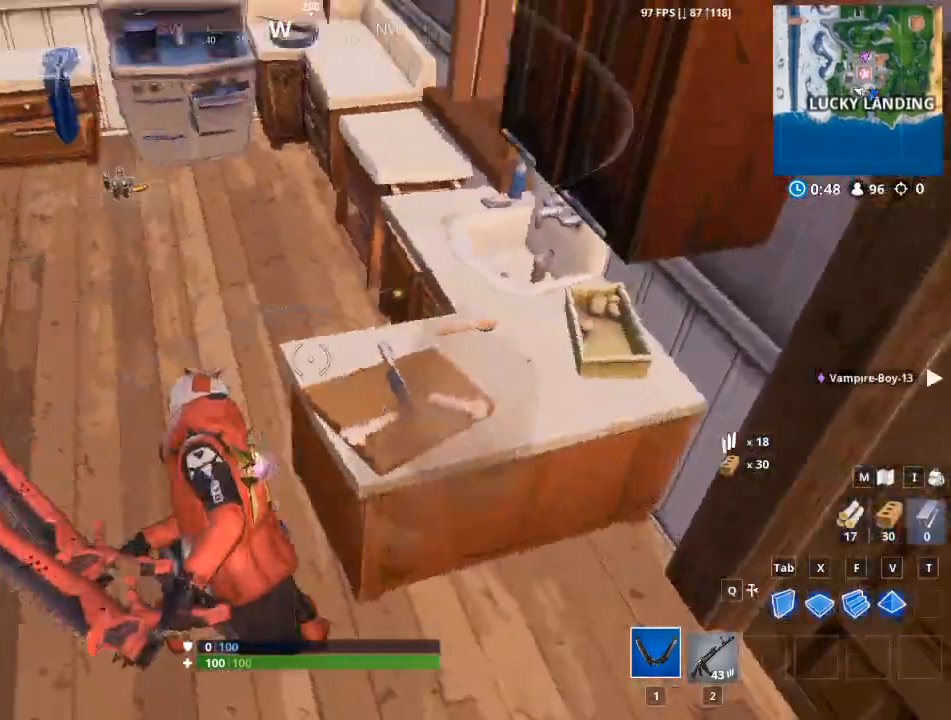
{"keys": ["w"], "mouse": [], "mouse_move": "down-right", "events": [[17, "mouse_left", "up"], [17, "w", "down"], [117, "e", "down"], [200, "e", "up"], [334, "e", "down"], [384, "a", "up"], [434, "e", "up"]]}
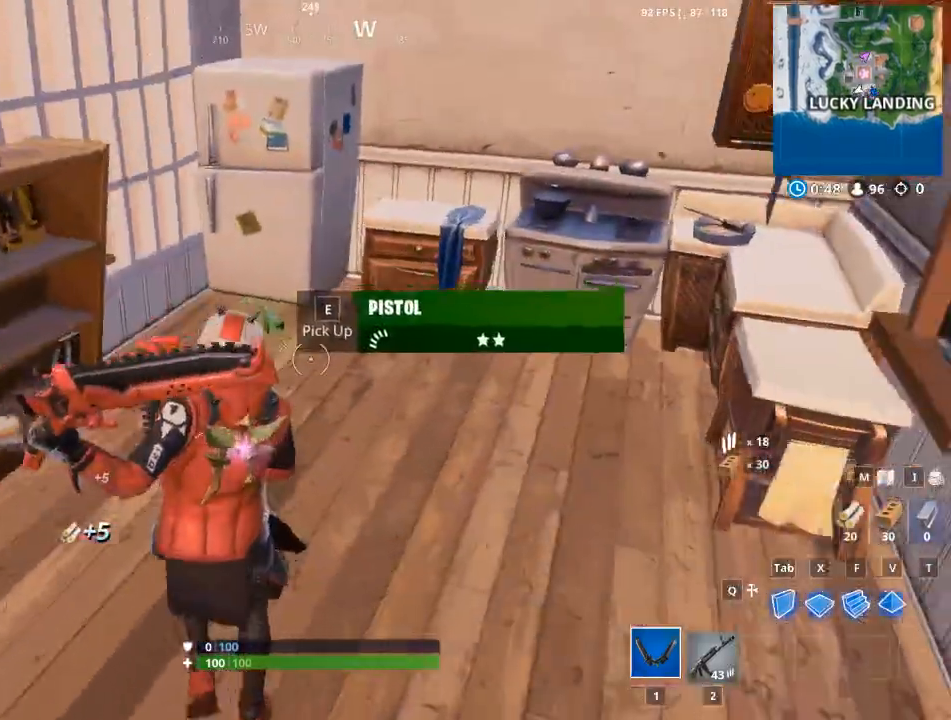
{"keys": ["w"], "mouse": [], "mouse_move": "left", "events": [[100, "e", "down"], [183, "e", "up"], [283, "e", "down"], [367, "e", "up"]]}
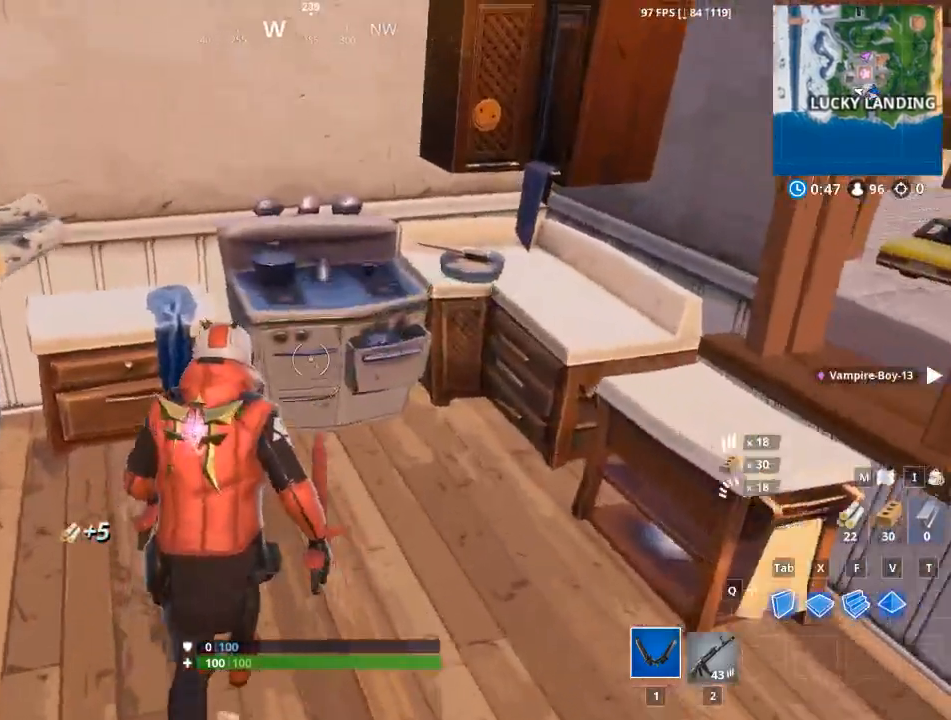
{"keys": ["d"], "mouse": ["left"], "mouse_move": "right", "events": [[67, "a", "down"], [100, "w", "up"], [201, "mouse_left", "down"], [301, "d", "down"], [351, "a", "up"]]}
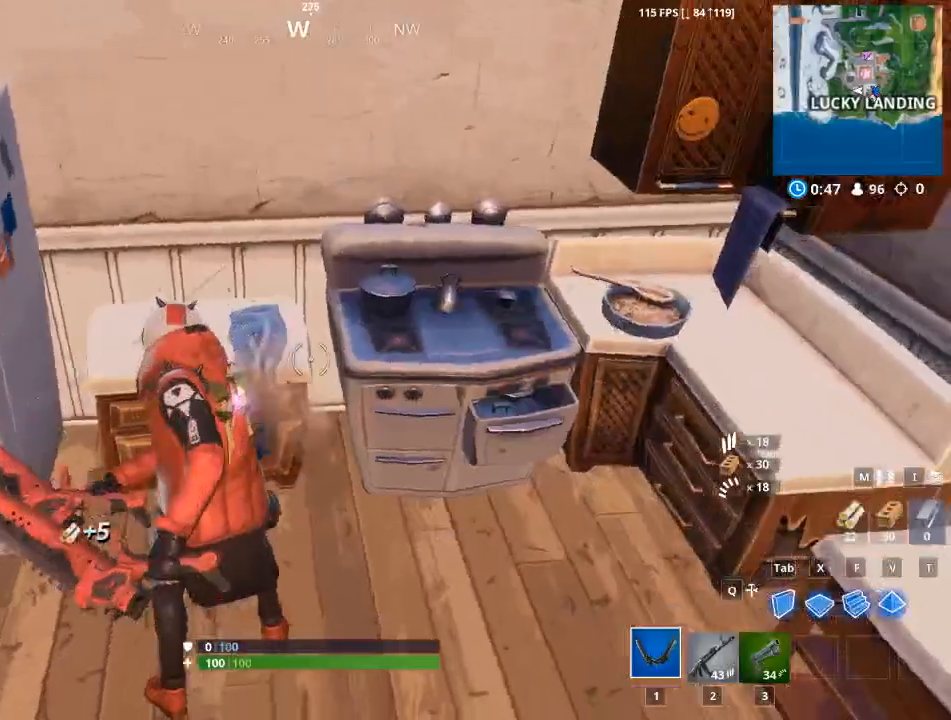
{"keys": ["a", "w"], "mouse": ["left"], "mouse_move": "down-left", "events": [[317, "w", "down"], [400, "d", "up"], [500, "a", "down"]]}
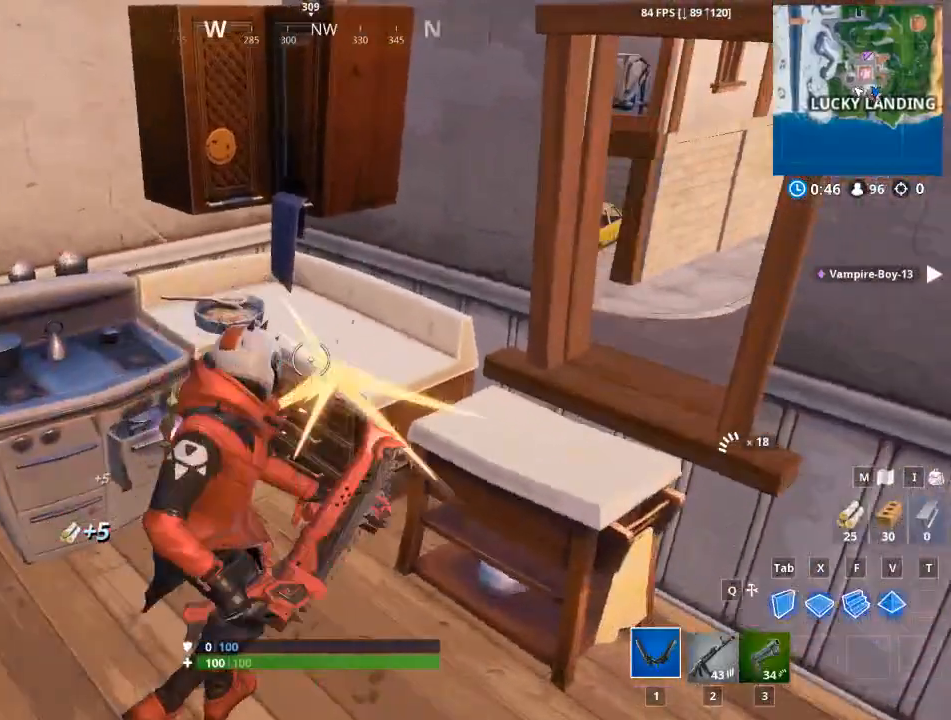
{"keys": ["d", "s"], "mouse": ["left"], "mouse_move": "right", "events": [[134, "w", "up"], [317, "s", "down"], [417, "a", "up"], [417, "d", "down"]]}